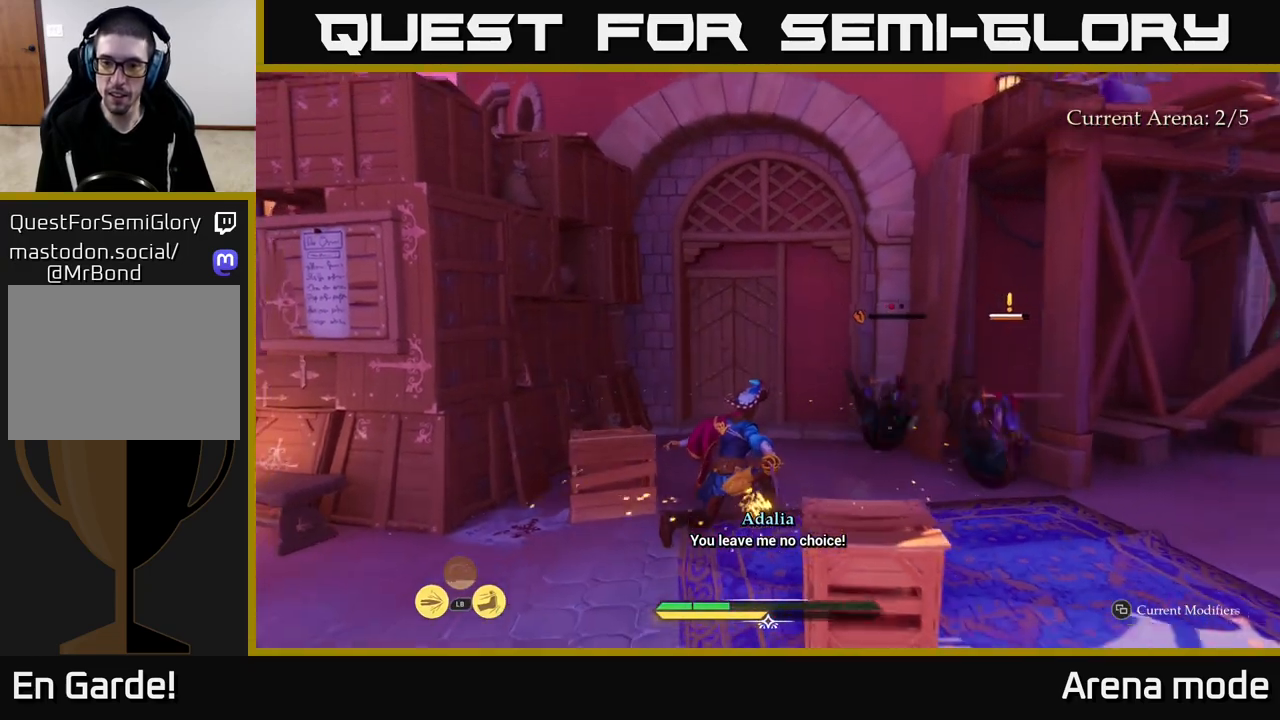
Gameplay with a controller (Xbox layout); each line is a JSON object with the inputs held at the frame after it. "events" lists button and stick changes between this image and that frame as [ms after this image, input, new state], when the widget could be followed in between.
{"buttons": [], "left_stick": "up-right", "right_stick": "center", "events": [[117, "left_stick", "up-right"], [200, "right_stick", "center"], [250, "X", "down"], [350, "X", "up"]]}
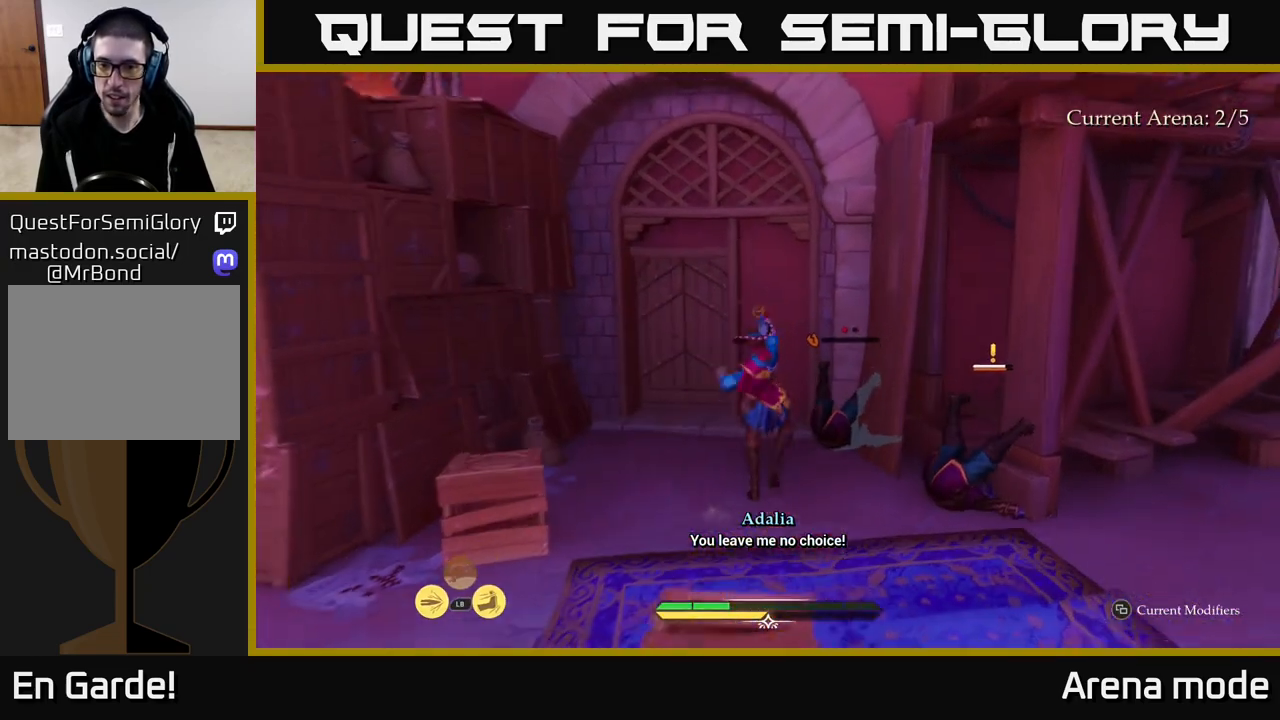
{"buttons": [], "left_stick": "right", "right_stick": "center", "events": [[167, "X", "down"], [167, "left_stick", "right"], [233, "X", "up"], [333, "X", "down"], [433, "X", "up"]]}
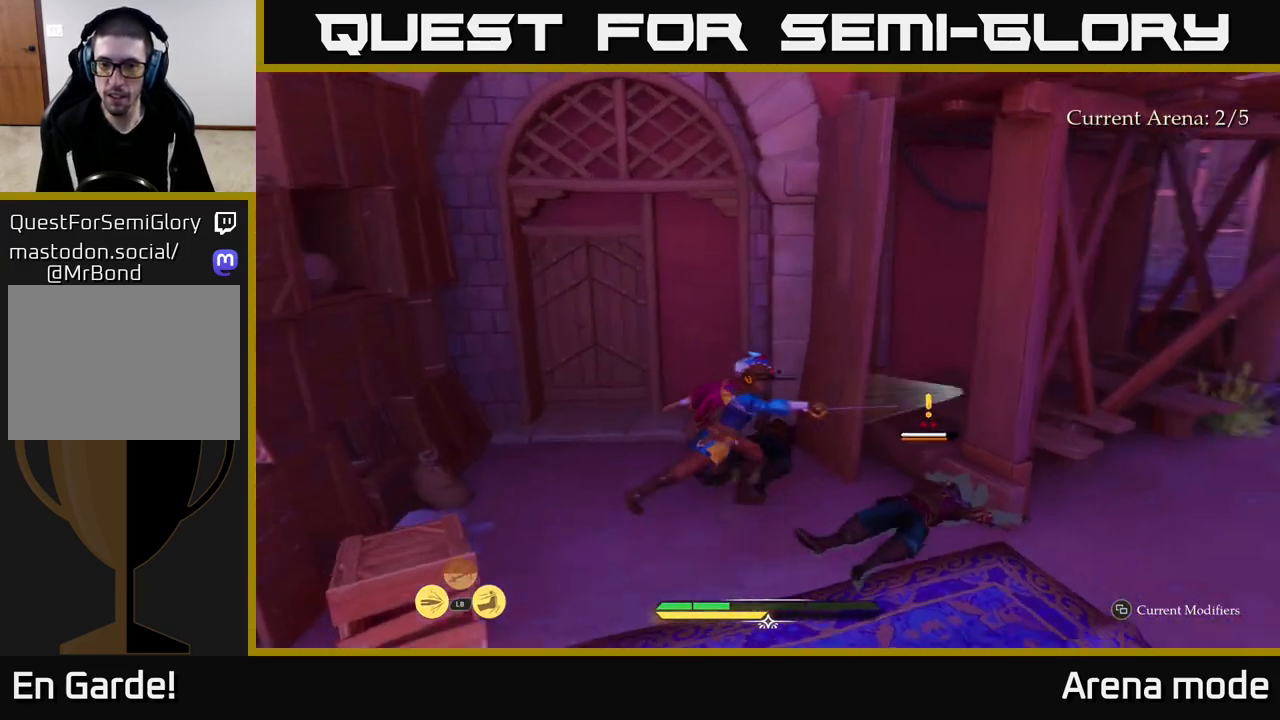
{"buttons": ["X"], "left_stick": "up-left", "right_stick": "center", "events": [[33, "X", "down"], [150, "X", "up"], [217, "left_stick", "up"], [283, "X", "down"], [300, "left_stick", "up-left"], [367, "X", "up"], [450, "X", "down"]]}
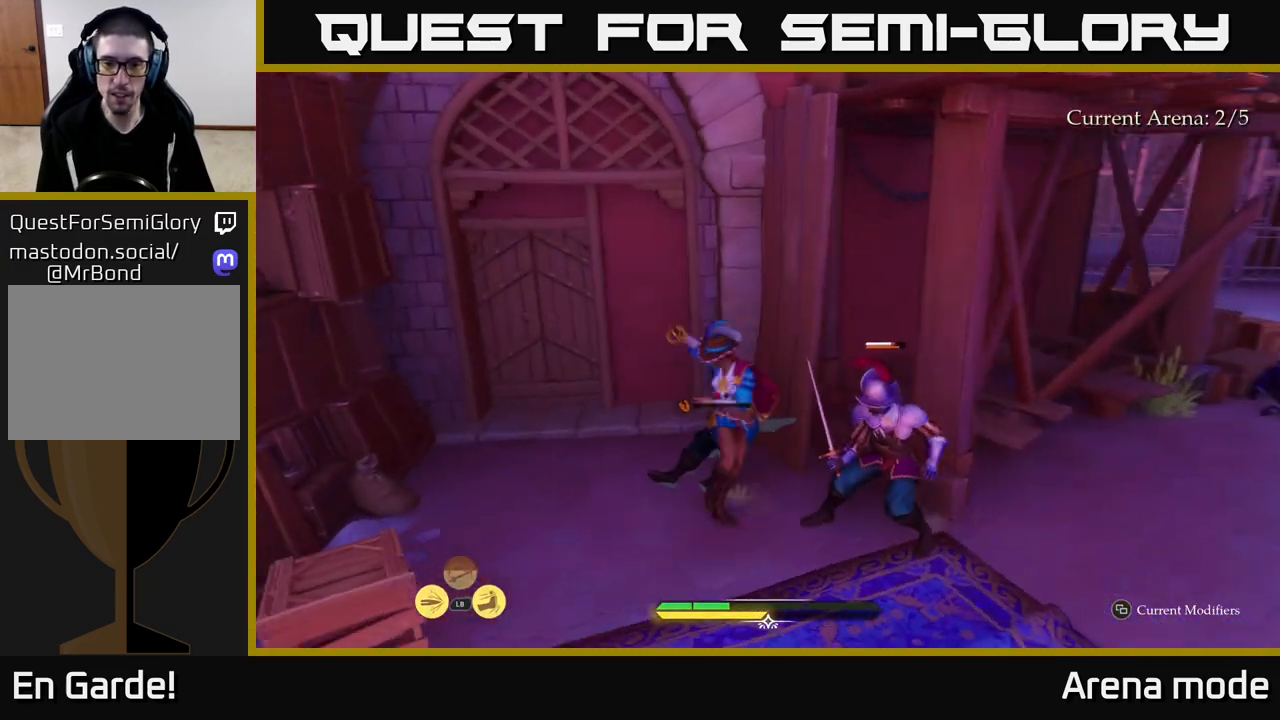
{"buttons": [], "left_stick": "up", "right_stick": "center", "events": [[67, "X", "up"], [150, "X", "down"], [183, "left_stick", "up"], [233, "X", "up"], [350, "X", "down"], [433, "X", "up"]]}
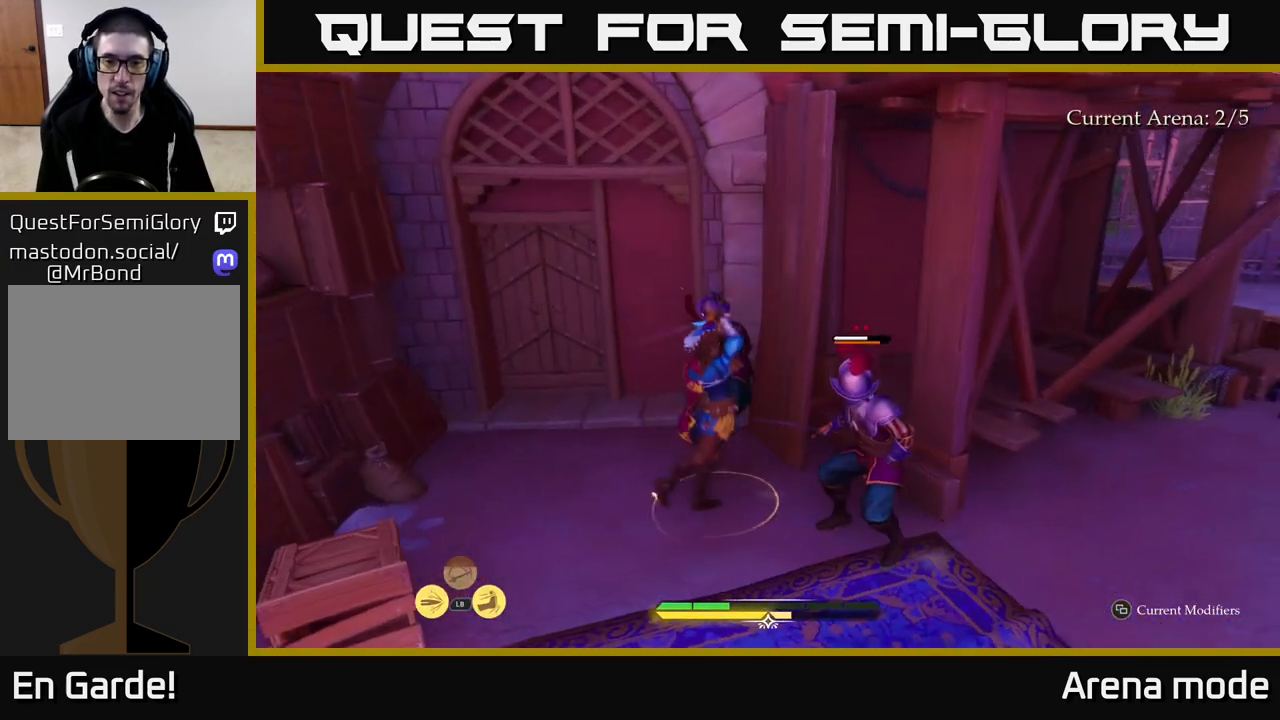
{"buttons": ["X"], "left_stick": "right", "right_stick": "center", "events": [[17, "left_stick", "center"], [83, "X", "down"], [83, "left_stick", "right"], [167, "X", "up"], [283, "X", "down"], [367, "X", "up"], [467, "X", "down"]]}
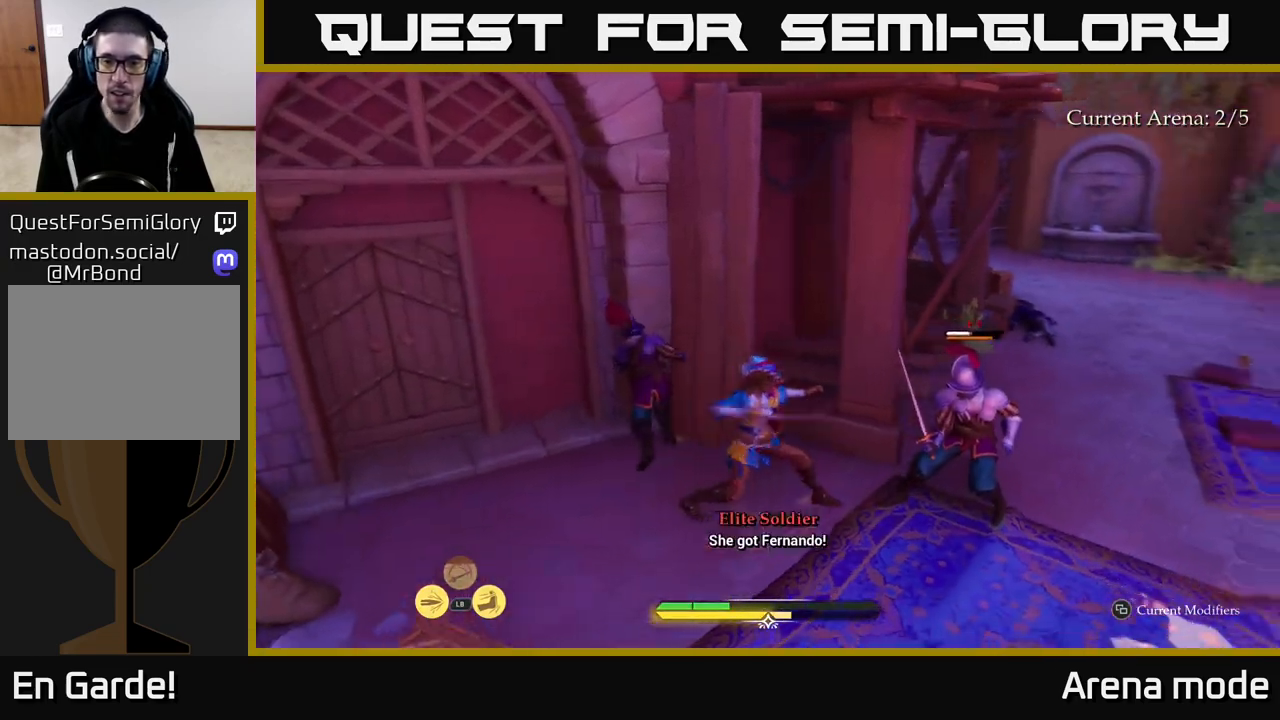
{"buttons": [], "left_stick": "center", "right_stick": "center", "events": [[50, "X", "up"], [100, "left_stick", "center"], [217, "X", "down"], [317, "X", "up"]]}
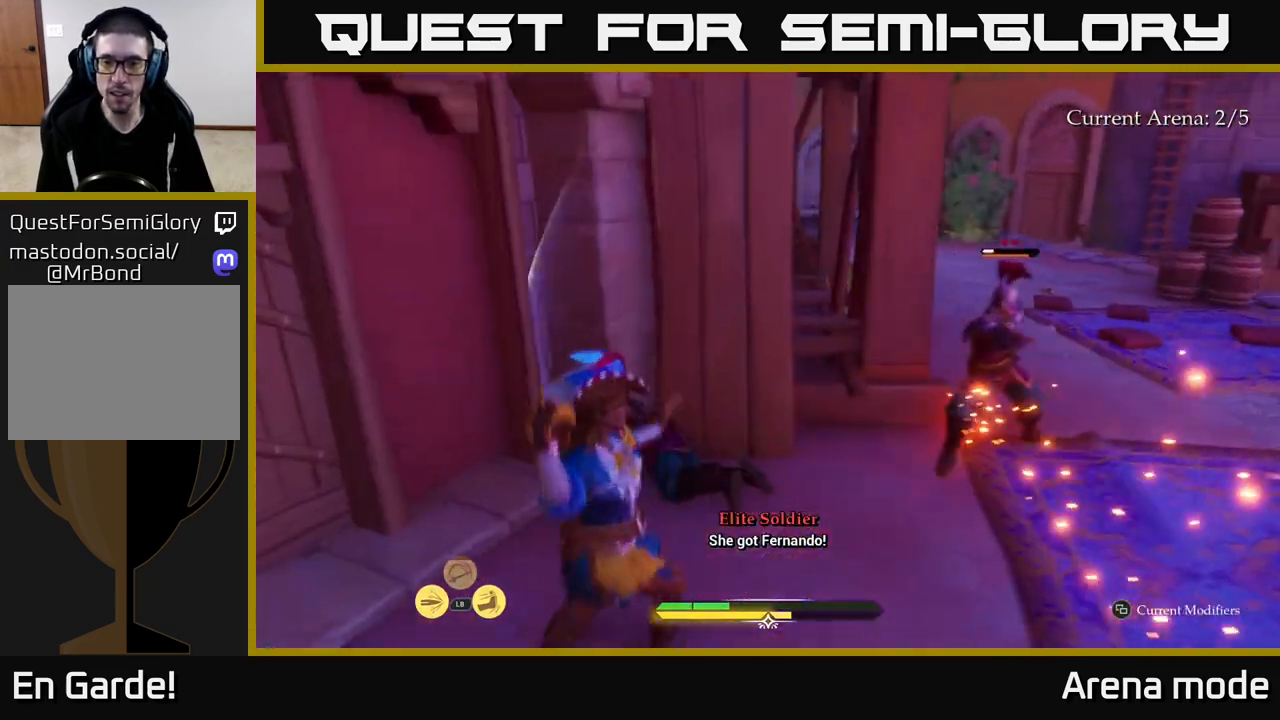
{"buttons": [], "left_stick": "right", "right_stick": "center", "events": [[433, "Y", "down"], [483, "left_stick", "right"], [500, "Y", "up"]]}
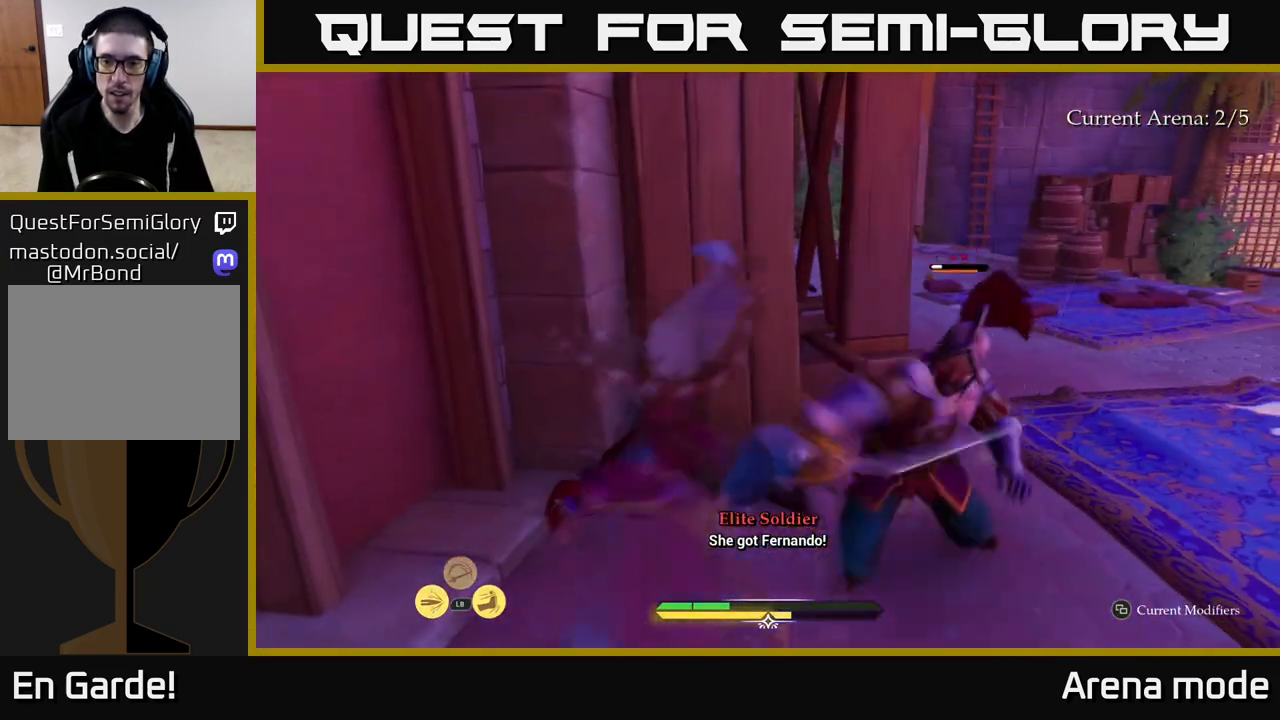
{"buttons": [], "left_stick": "up-right", "right_stick": "center", "events": [[100, "left_stick", "center"], [333, "left_stick", "up"], [383, "left_stick", "up-right"]]}
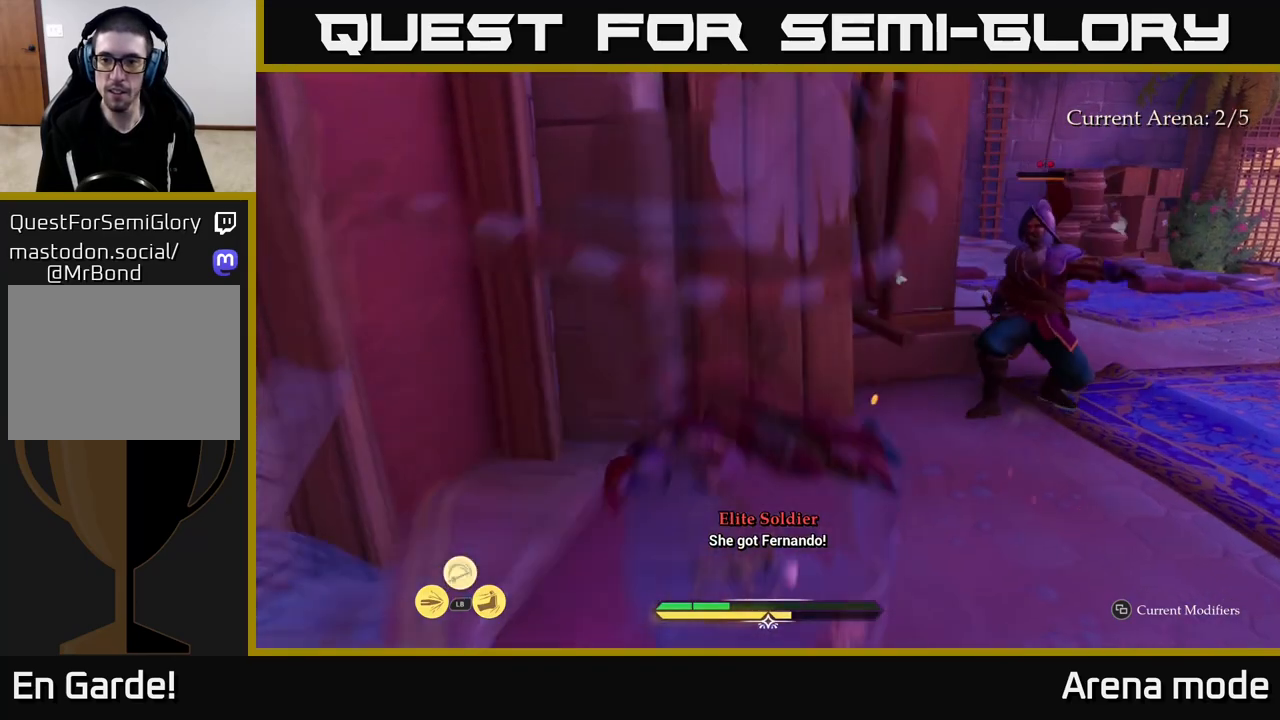
{"buttons": [], "left_stick": "up-right", "right_stick": "center", "events": [[50, "X", "down"], [150, "X", "up"], [367, "X", "down"], [450, "X", "up"]]}
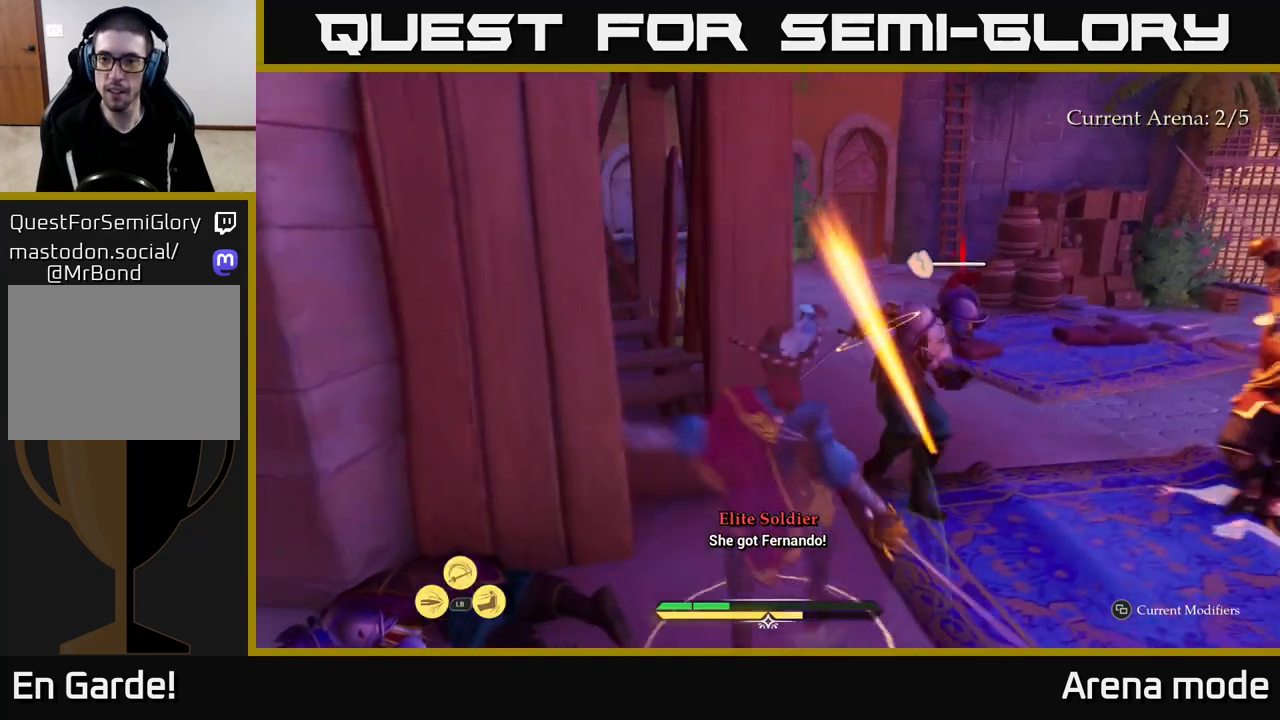
{"buttons": ["X"], "left_stick": "up-right", "right_stick": "center", "events": [[17, "X", "down"], [150, "X", "up"], [233, "X", "down"], [333, "X", "up"], [467, "X", "down"]]}
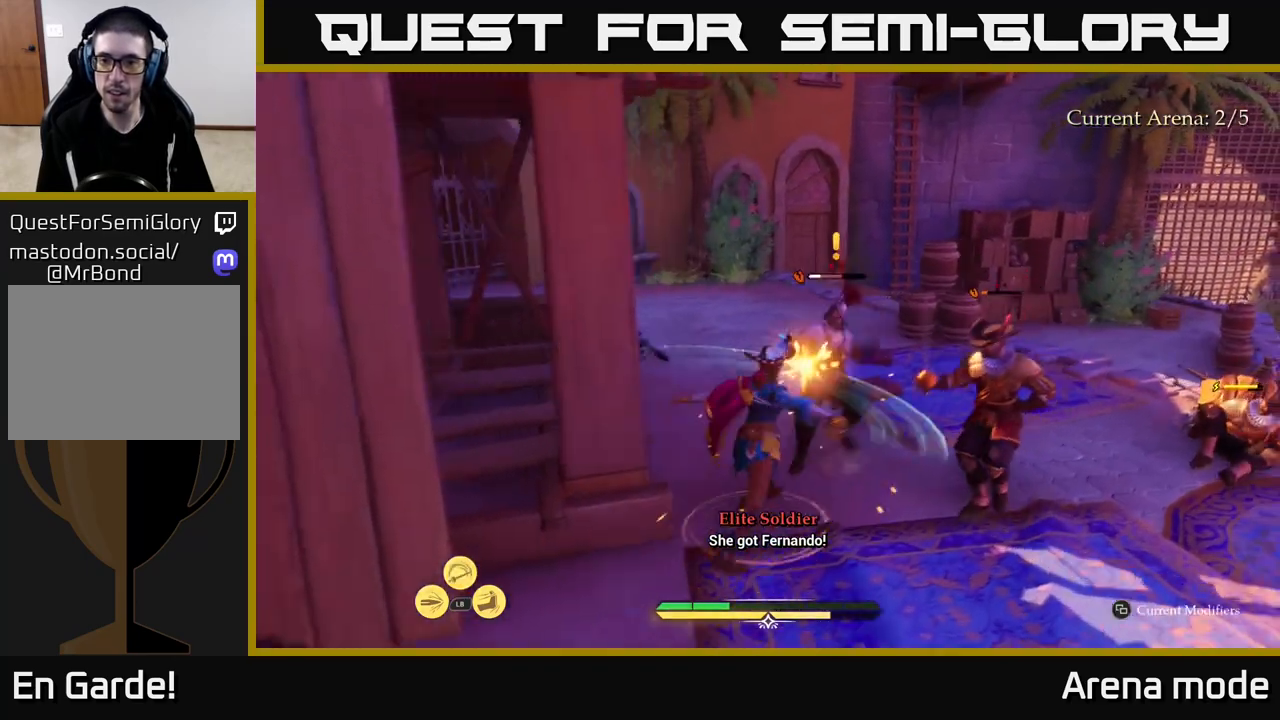
{"buttons": ["X"], "left_stick": "center", "right_stick": "center", "events": [[67, "X", "up"], [367, "left_stick", "center"], [417, "X", "down"]]}
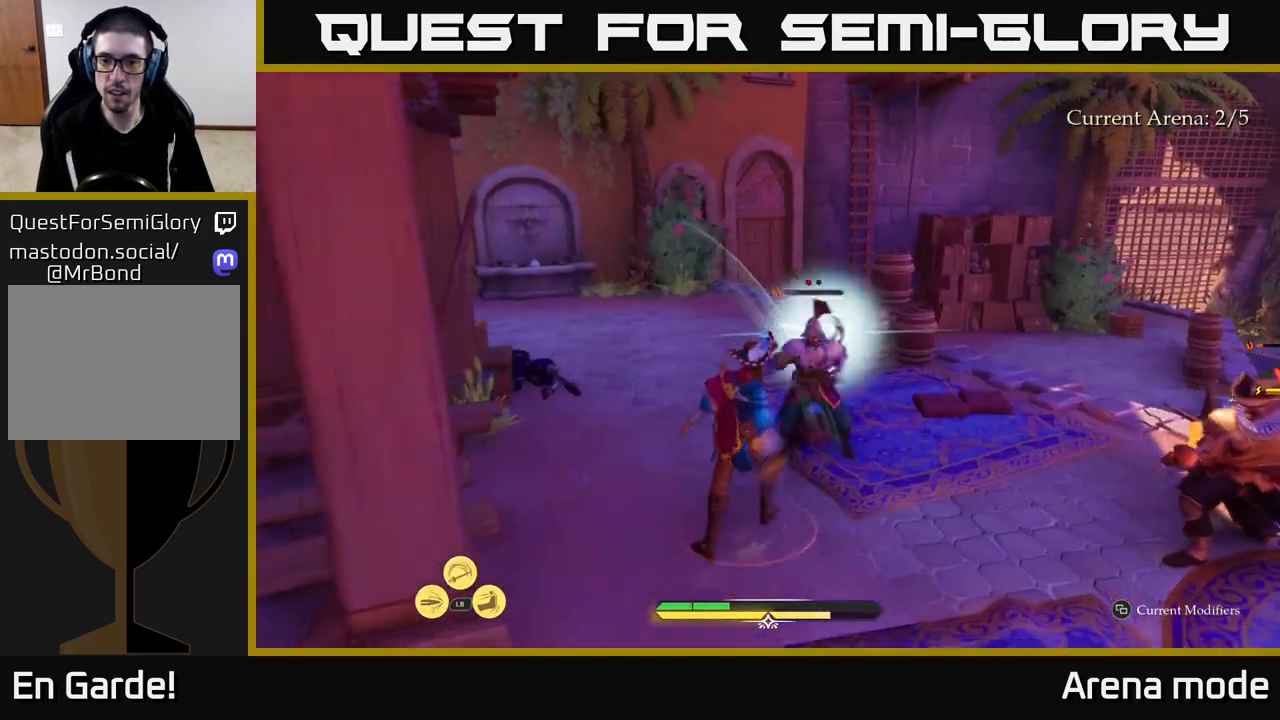
{"buttons": [], "left_stick": "up-right", "right_stick": "center", "events": [[17, "X", "up"], [50, "left_stick", "up"], [133, "X", "down"], [233, "X", "up"], [333, "left_stick", "up-right"]]}
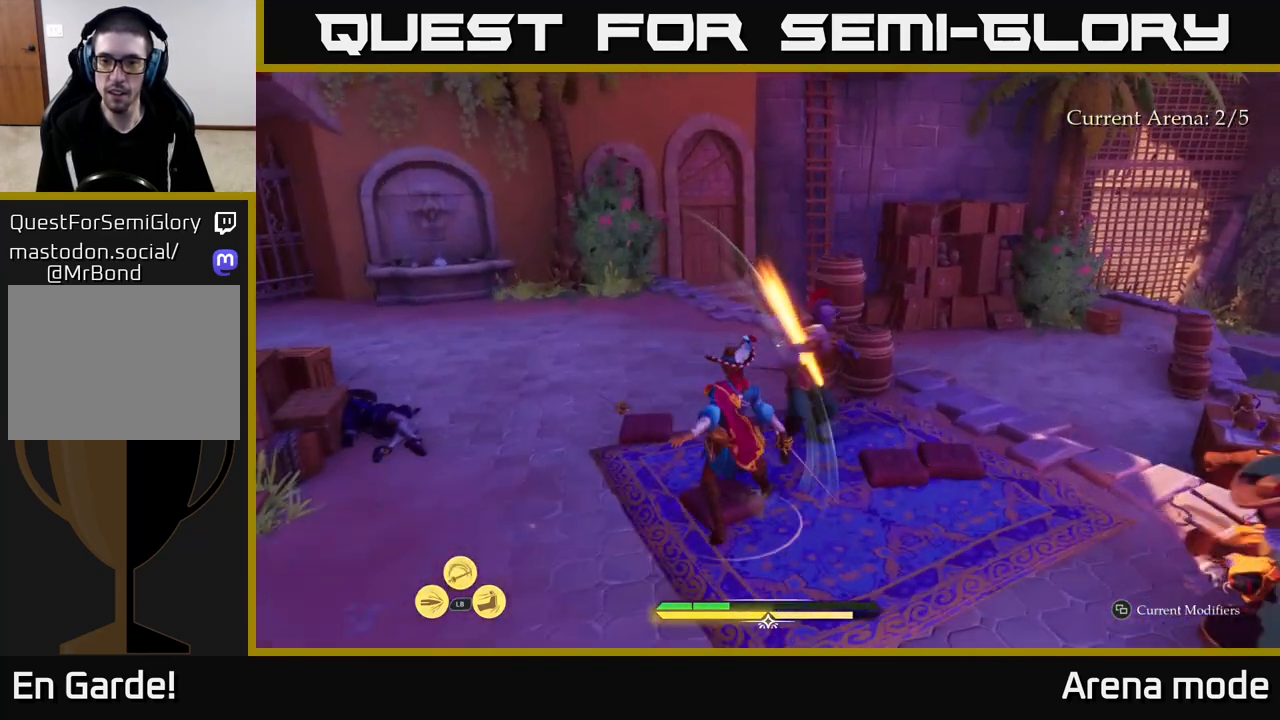
{"buttons": ["B"], "left_stick": "up-left", "right_stick": "center", "events": [[50, "left_stick", "center"], [167, "left_stick", "up-left"], [467, "B", "down"]]}
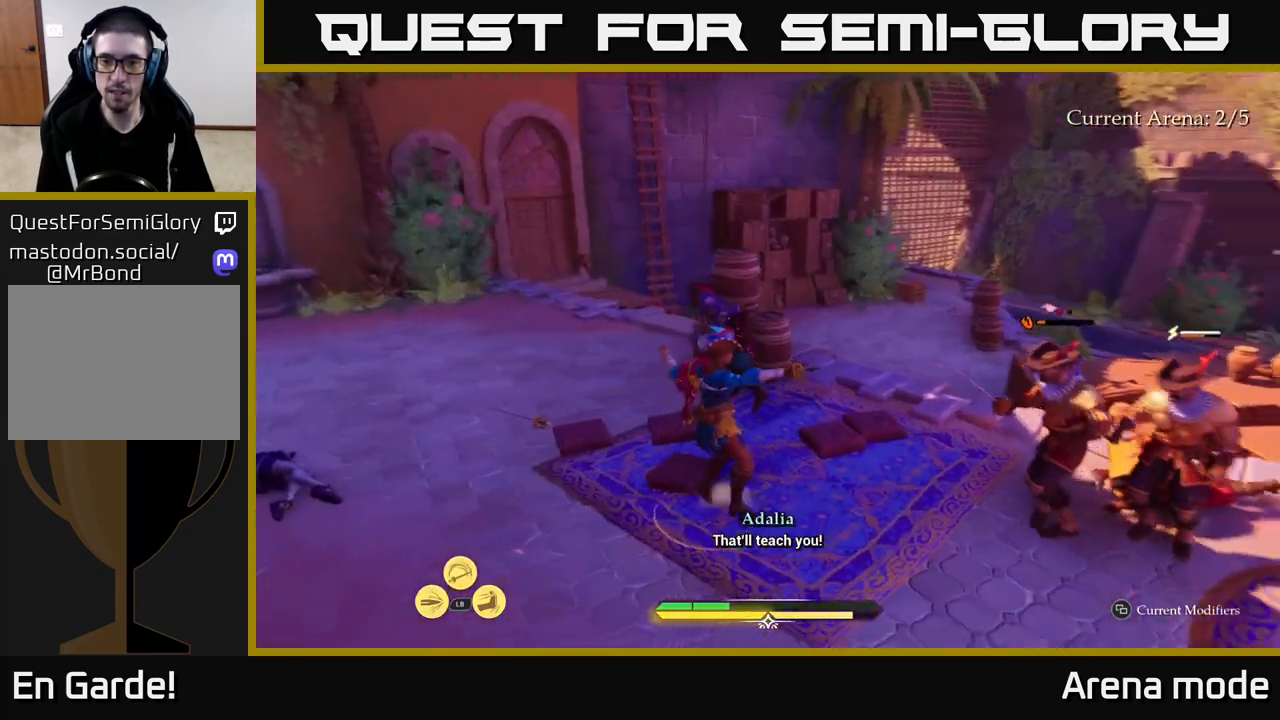
{"buttons": [], "left_stick": "left", "right_stick": "right", "events": [[83, "B", "up"], [133, "B", "down"], [233, "B", "up"], [400, "right_stick", "right"], [433, "left_stick", "left"]]}
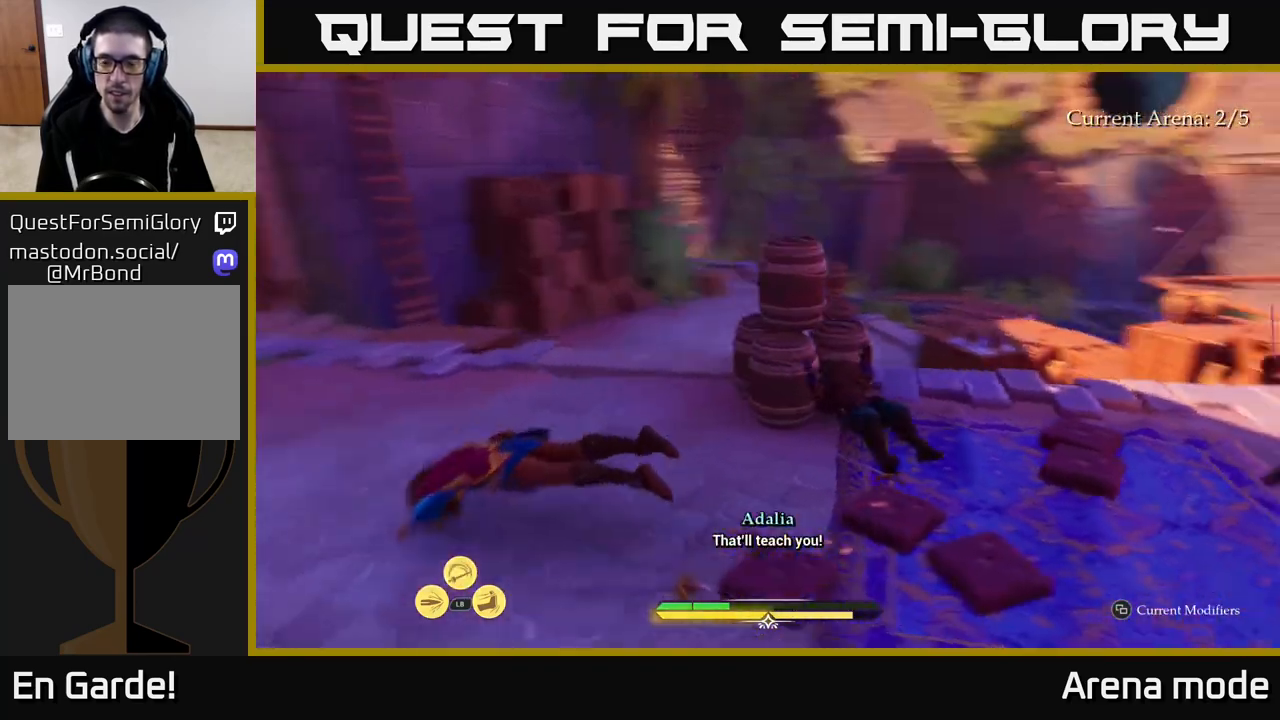
{"buttons": [], "left_stick": "up", "right_stick": "right", "events": [[100, "left_stick", "center"], [217, "left_stick", "up"]]}
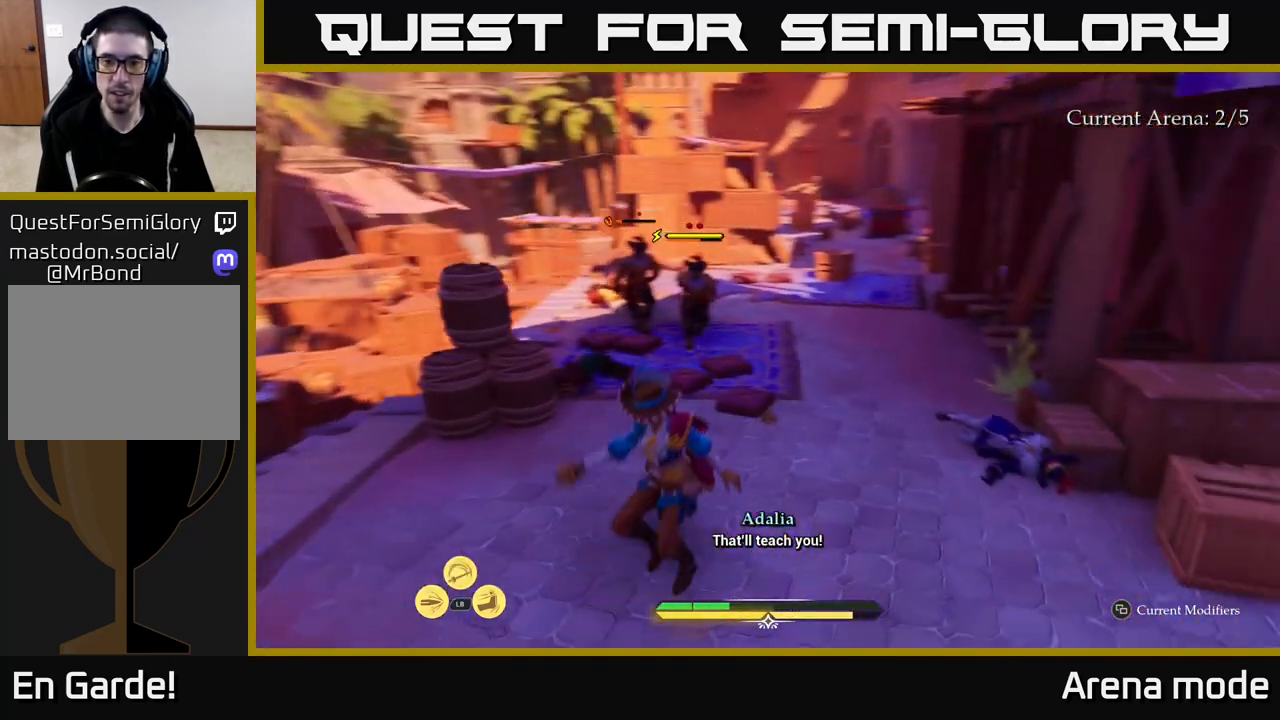
{"buttons": ["L1"], "left_stick": "up", "right_stick": "center", "events": [[33, "right_stick", "center"], [167, "L1", "down"], [317, "X", "down"], [383, "X", "up"]]}
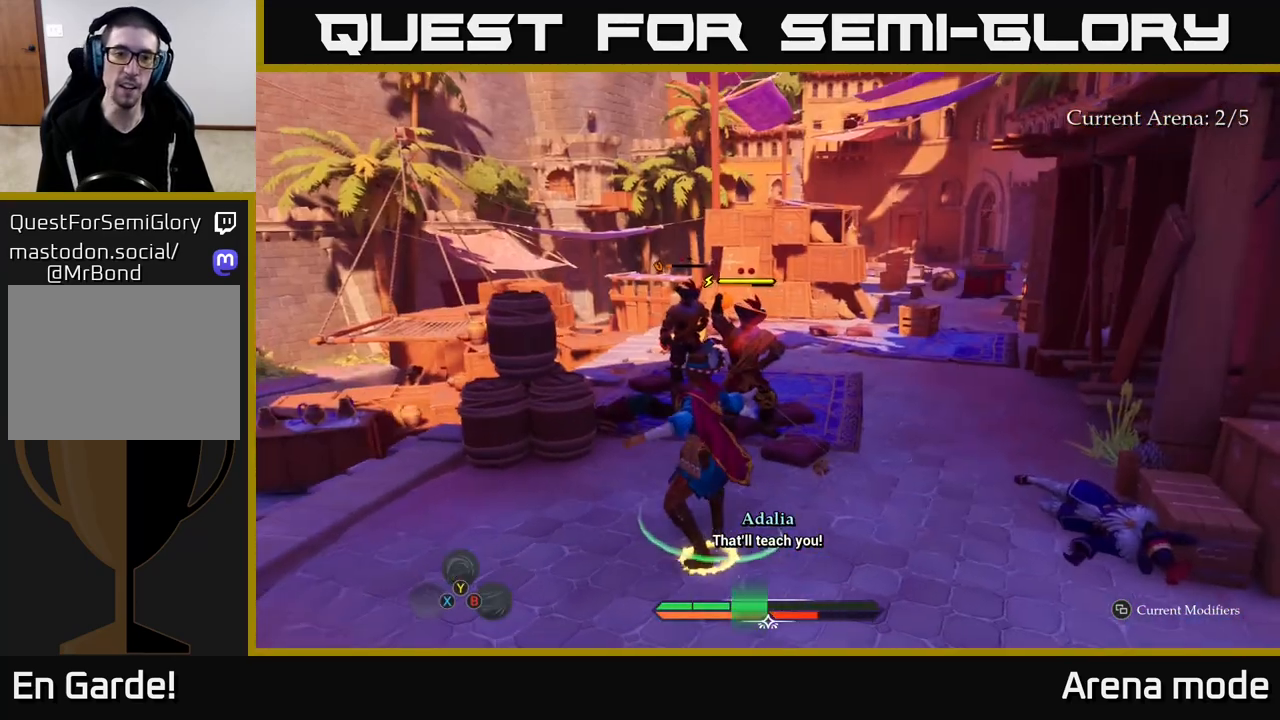
{"buttons": [], "left_stick": "center", "right_stick": "center", "events": [[200, "L1", "up"], [383, "left_stick", "center"]]}
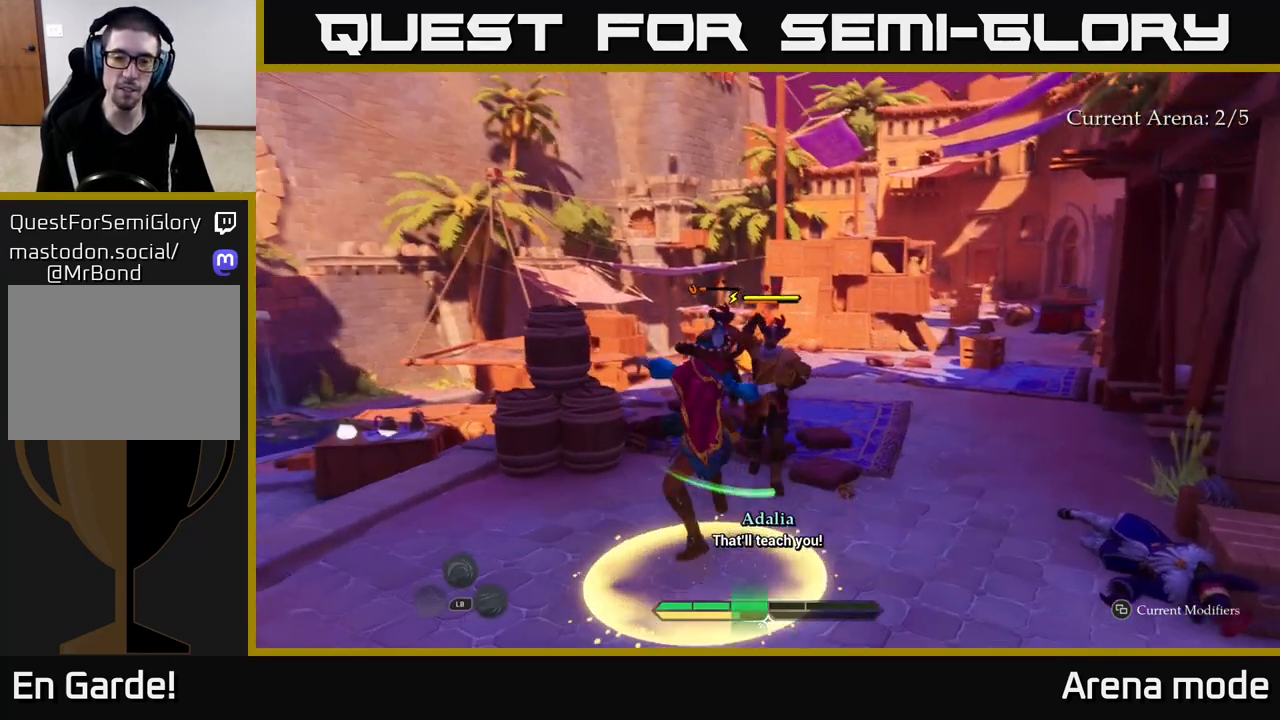
{"buttons": [], "left_stick": "center", "right_stick": "center", "events": []}
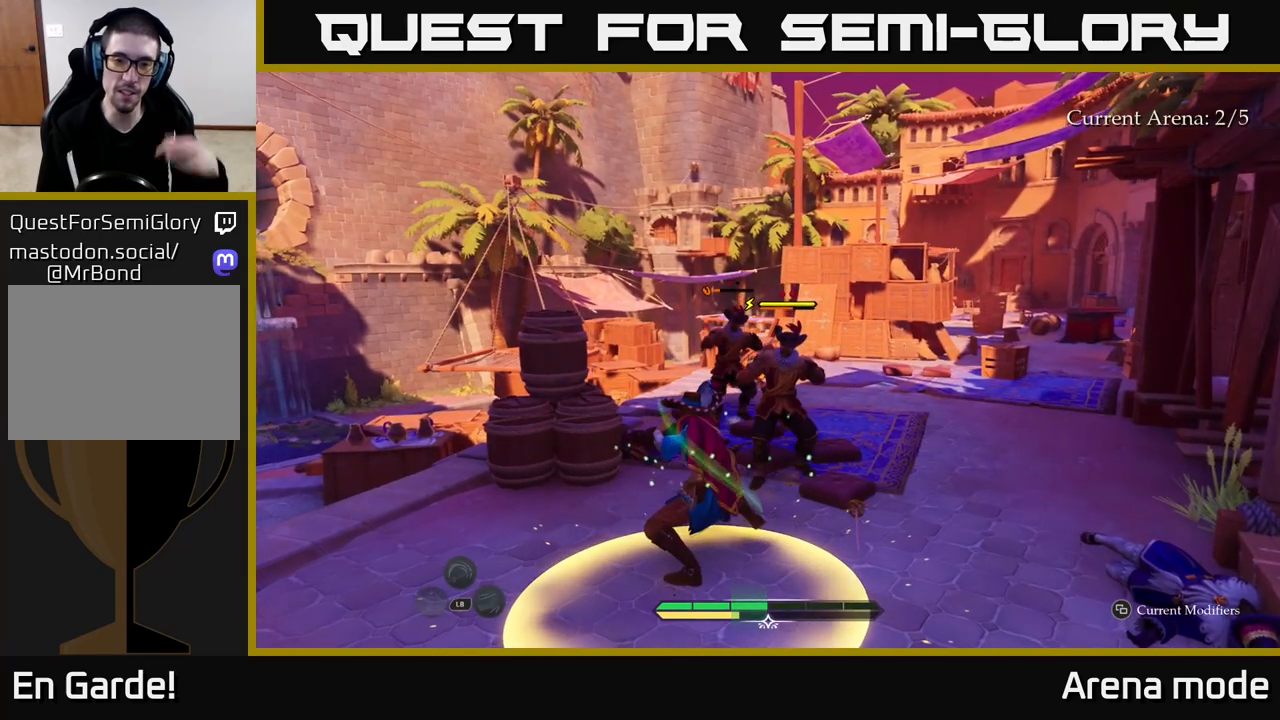
{"buttons": [], "left_stick": "center", "right_stick": "center", "events": []}
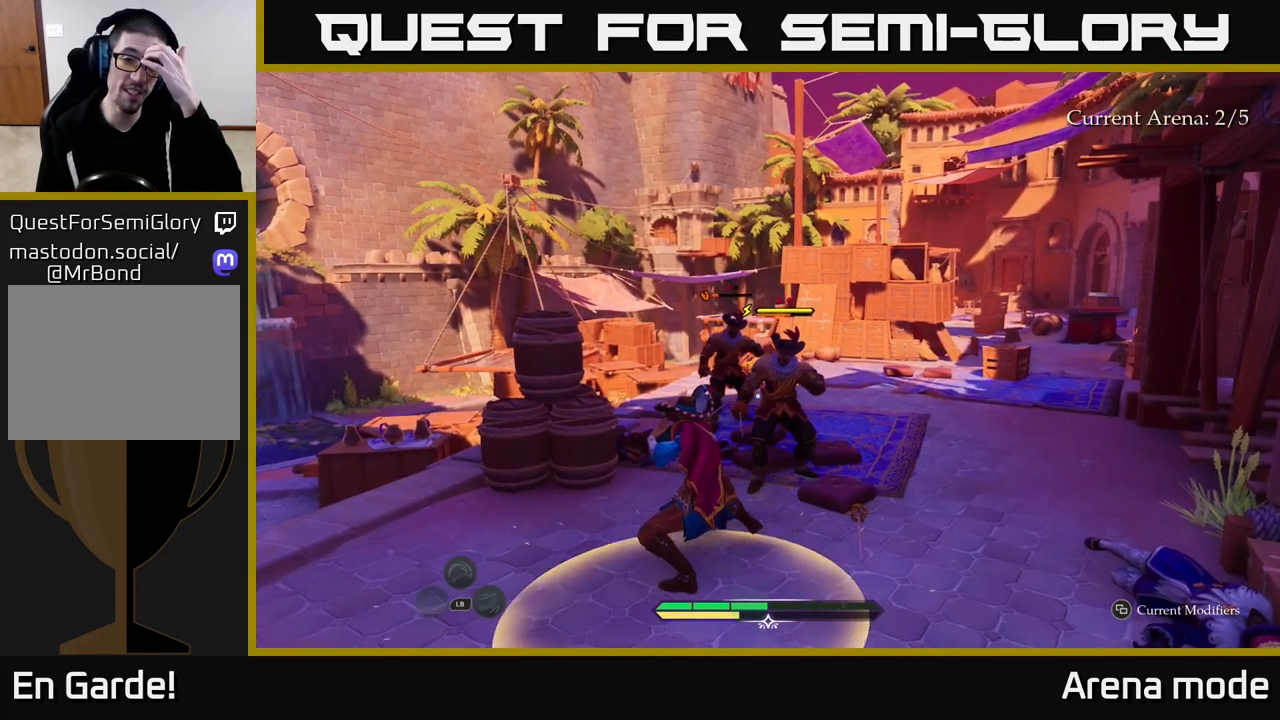
{"buttons": [], "left_stick": "center", "right_stick": "center", "events": []}
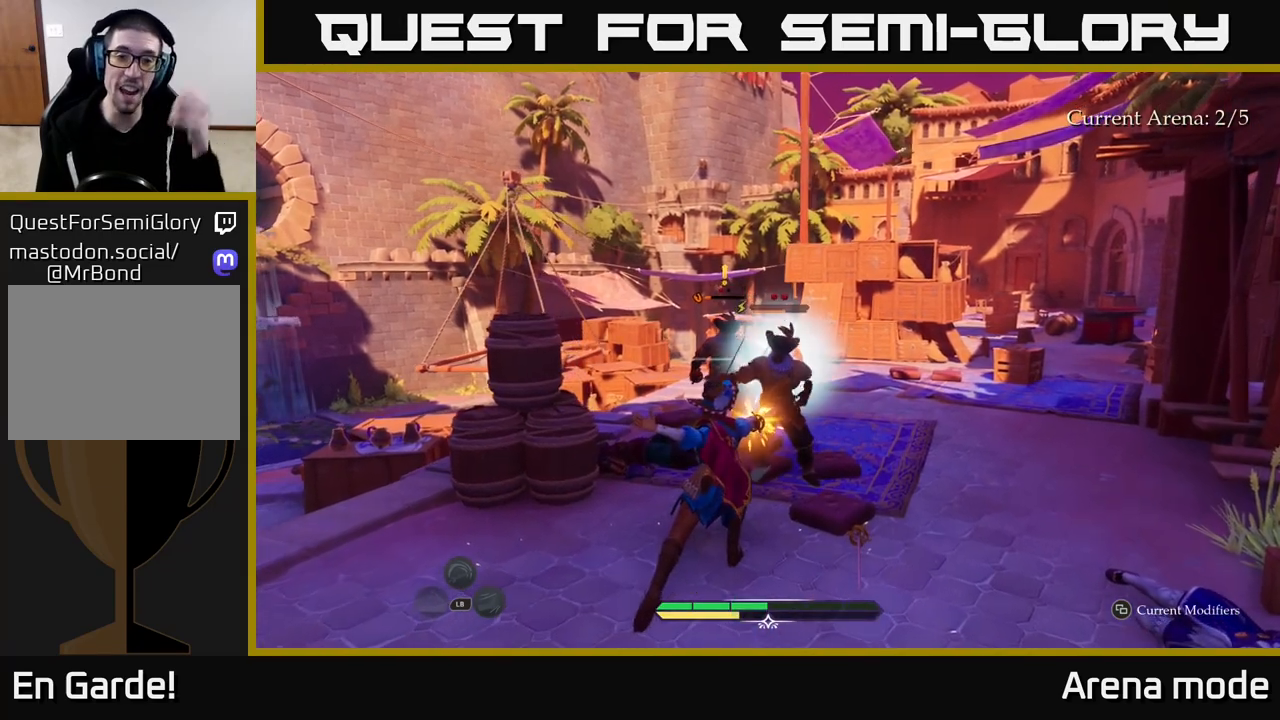
{"buttons": [], "left_stick": "center", "right_stick": "center", "events": []}
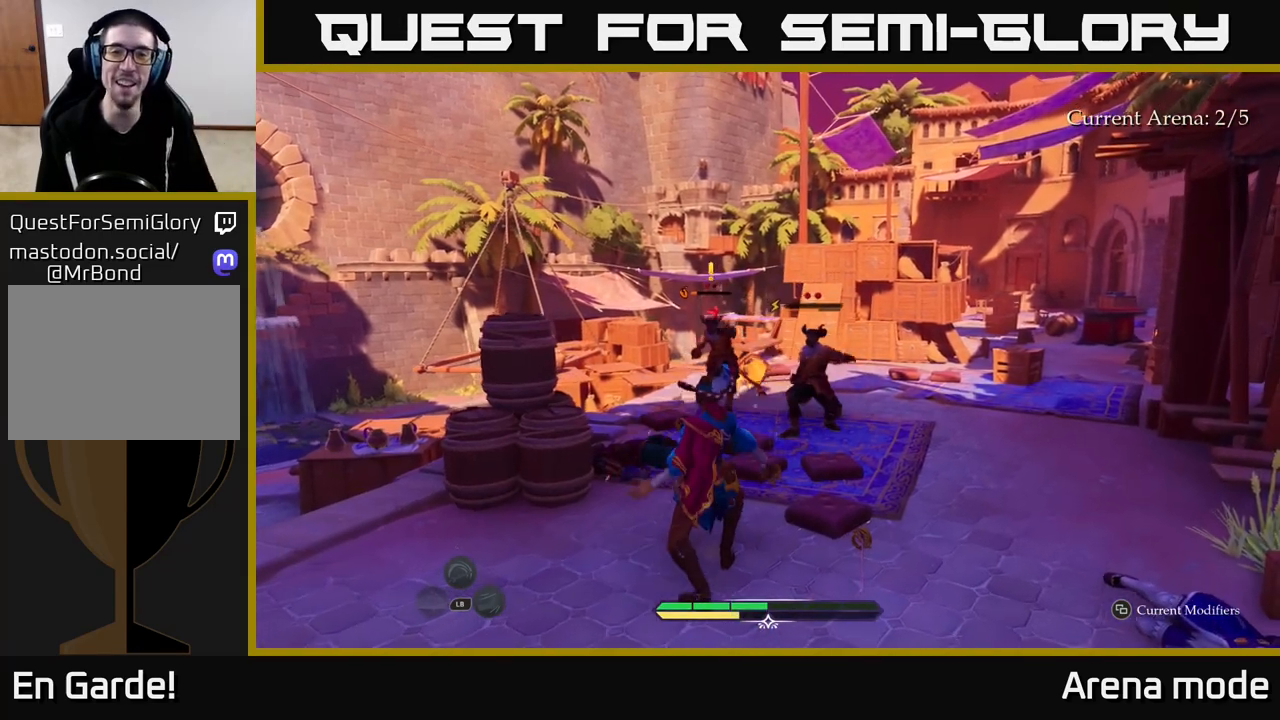
{"buttons": ["X"], "left_stick": "up-left", "right_stick": "center", "events": [[50, "left_stick", "up"], [150, "X", "down"], [250, "X", "up"], [417, "X", "down"], [467, "left_stick", "up-left"]]}
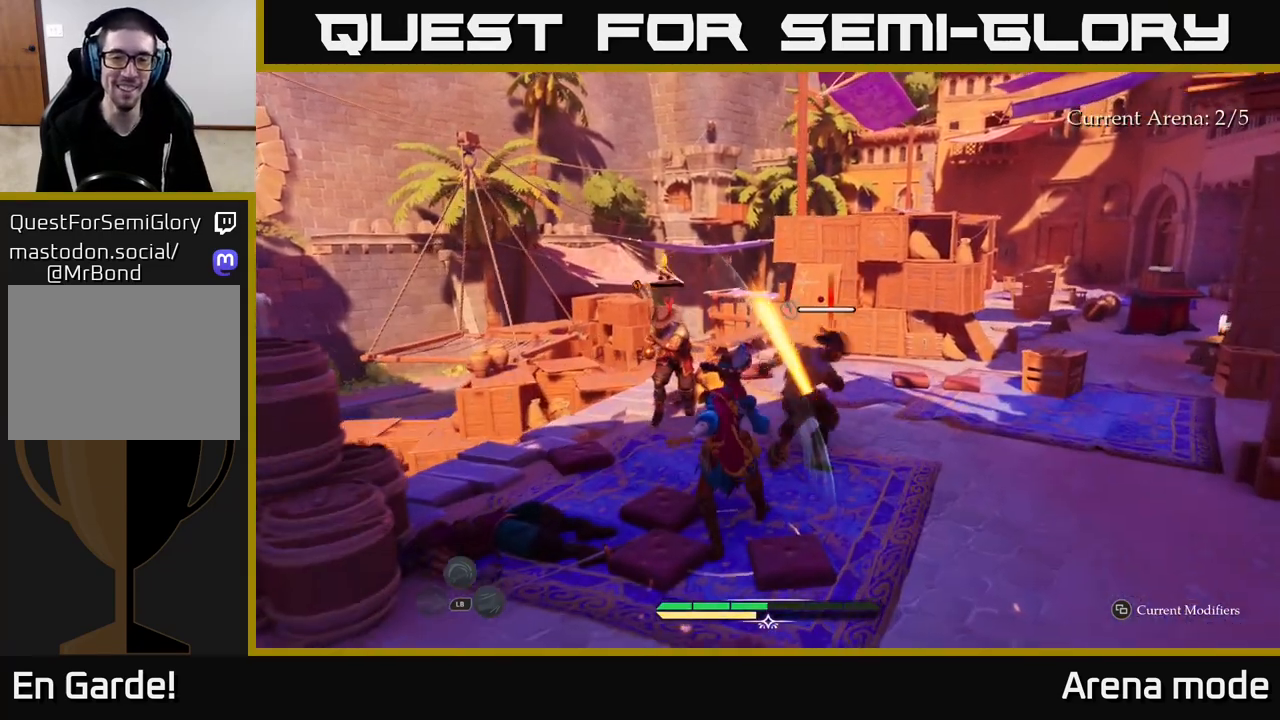
{"buttons": [], "left_stick": "up-left", "right_stick": "center", "events": [[33, "X", "up"], [117, "X", "down"], [233, "X", "up"], [317, "X", "down"], [433, "X", "up"]]}
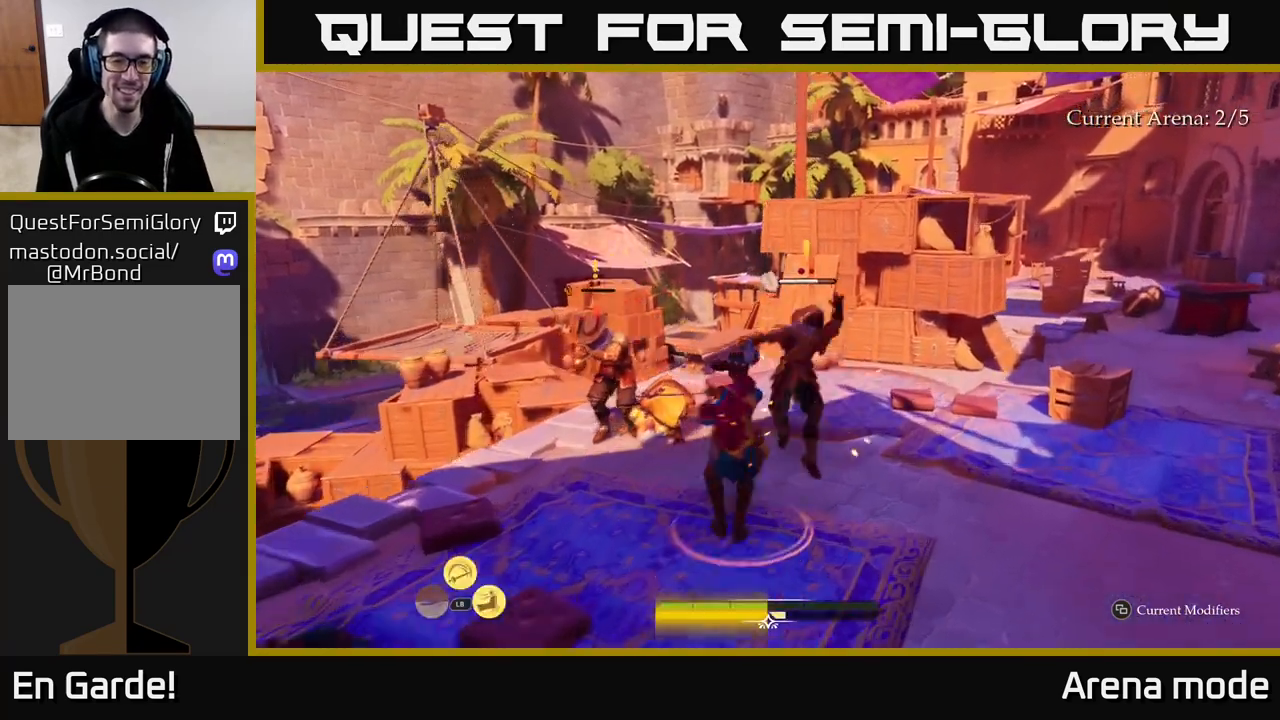
{"buttons": ["X"], "left_stick": "up-left", "right_stick": "center", "events": [[17, "X", "down"], [133, "X", "up"], [200, "X", "down"], [333, "X", "up"], [400, "X", "down"]]}
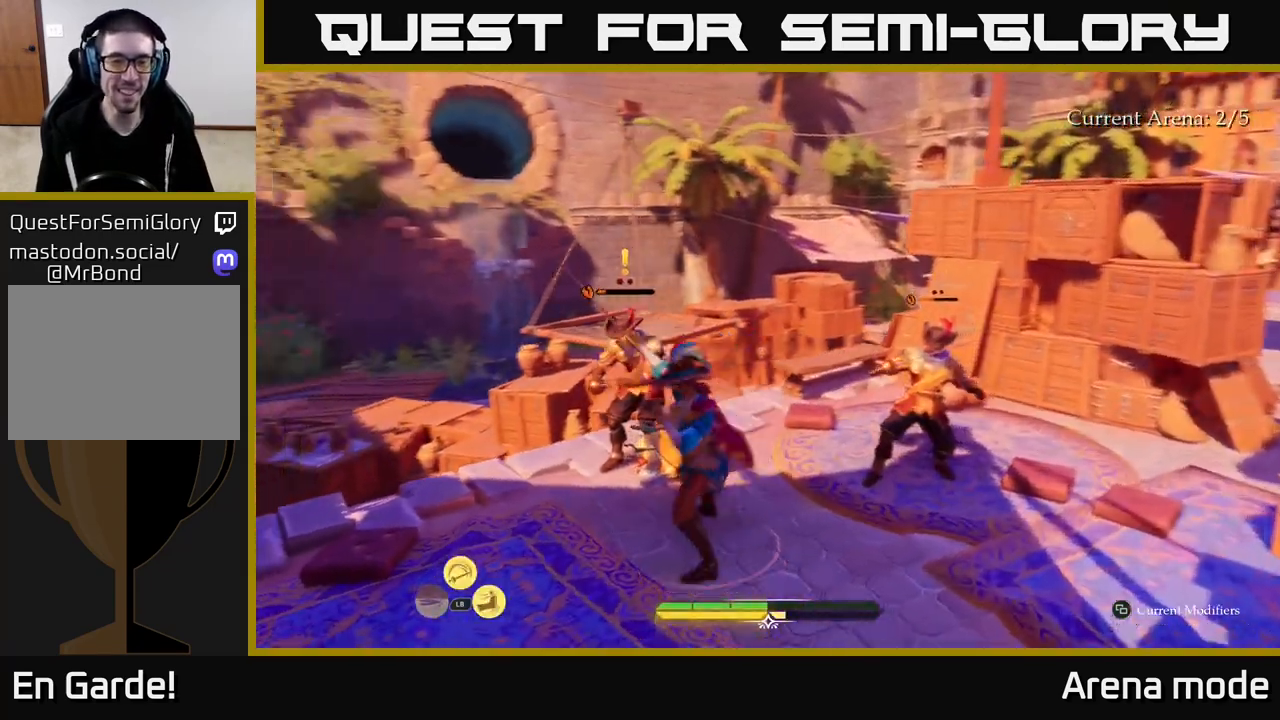
{"buttons": ["X"], "left_stick": "right", "right_stick": "center", "events": [[33, "X", "up"], [117, "X", "down"], [217, "X", "up"], [217, "left_stick", "center"], [267, "left_stick", "right"], [317, "X", "down"], [417, "X", "up"], [500, "X", "down"]]}
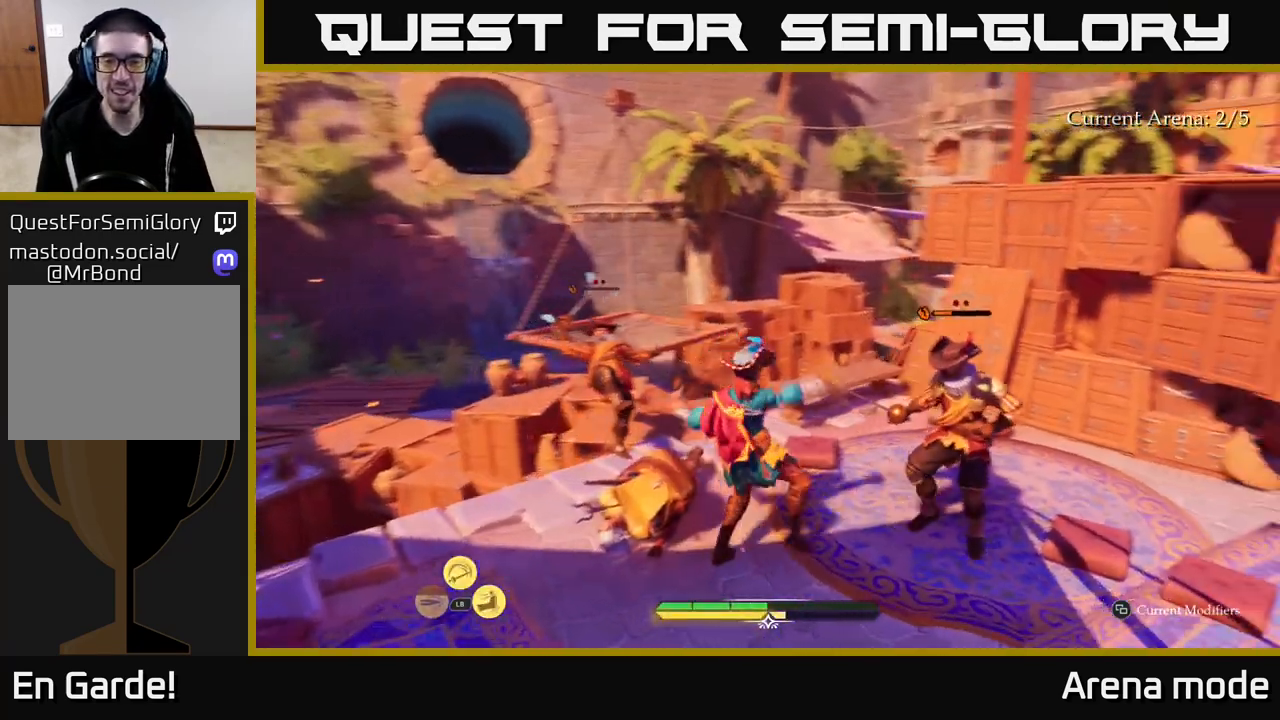
{"buttons": [], "left_stick": "up-right", "right_stick": "center", "events": [[117, "X", "up"], [200, "X", "down"], [267, "left_stick", "center"], [300, "X", "up"], [400, "X", "down"], [400, "left_stick", "up-right"], [467, "X", "up"]]}
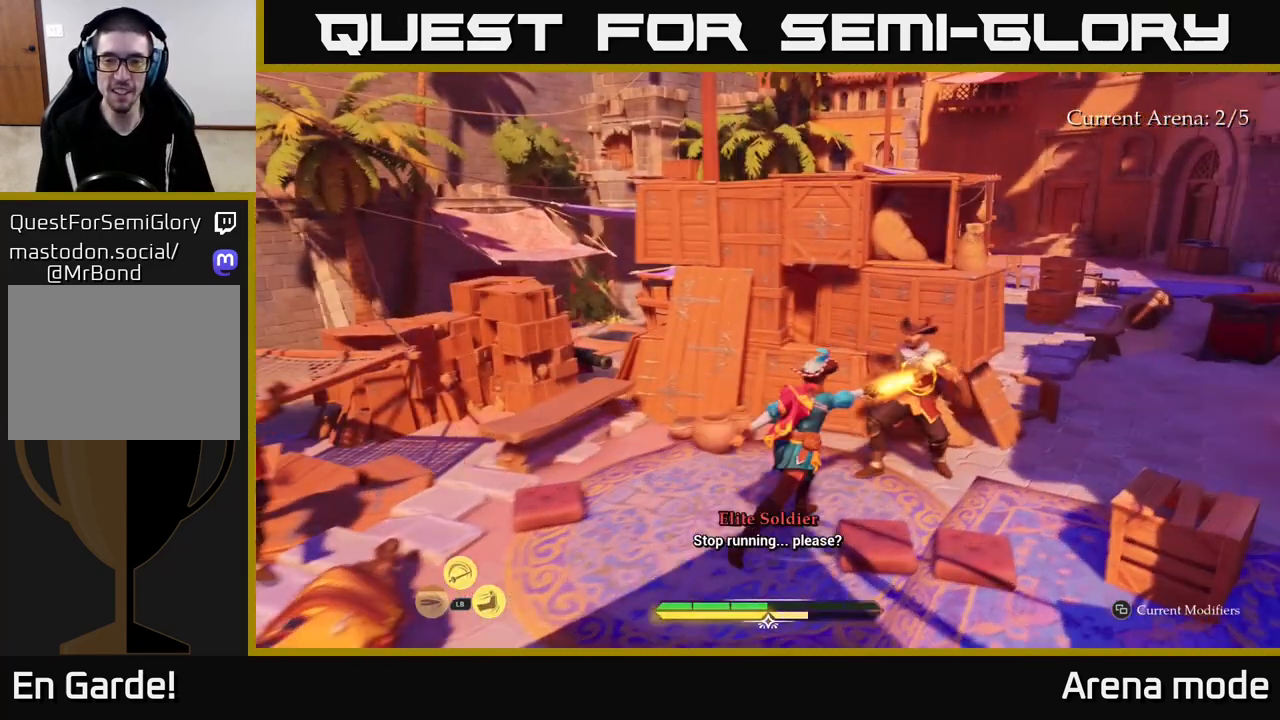
{"buttons": [], "left_stick": "left", "right_stick": "left", "events": [[117, "X", "down"], [183, "X", "up"], [267, "left_stick", "left"], [400, "right_stick", "left"]]}
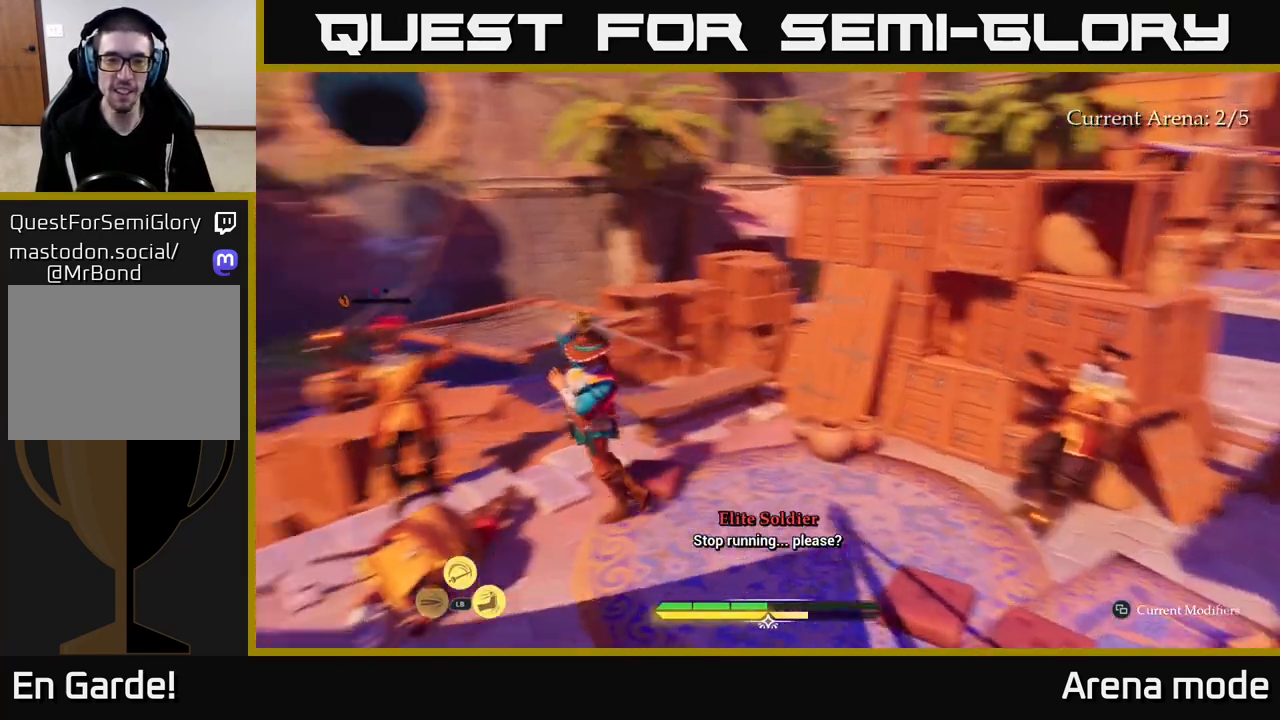
{"buttons": [], "left_stick": "center", "right_stick": "center", "events": [[100, "right_stick", "center"], [117, "left_stick", "up-left"], [167, "X", "down"], [250, "X", "up"], [300, "left_stick", "center"]]}